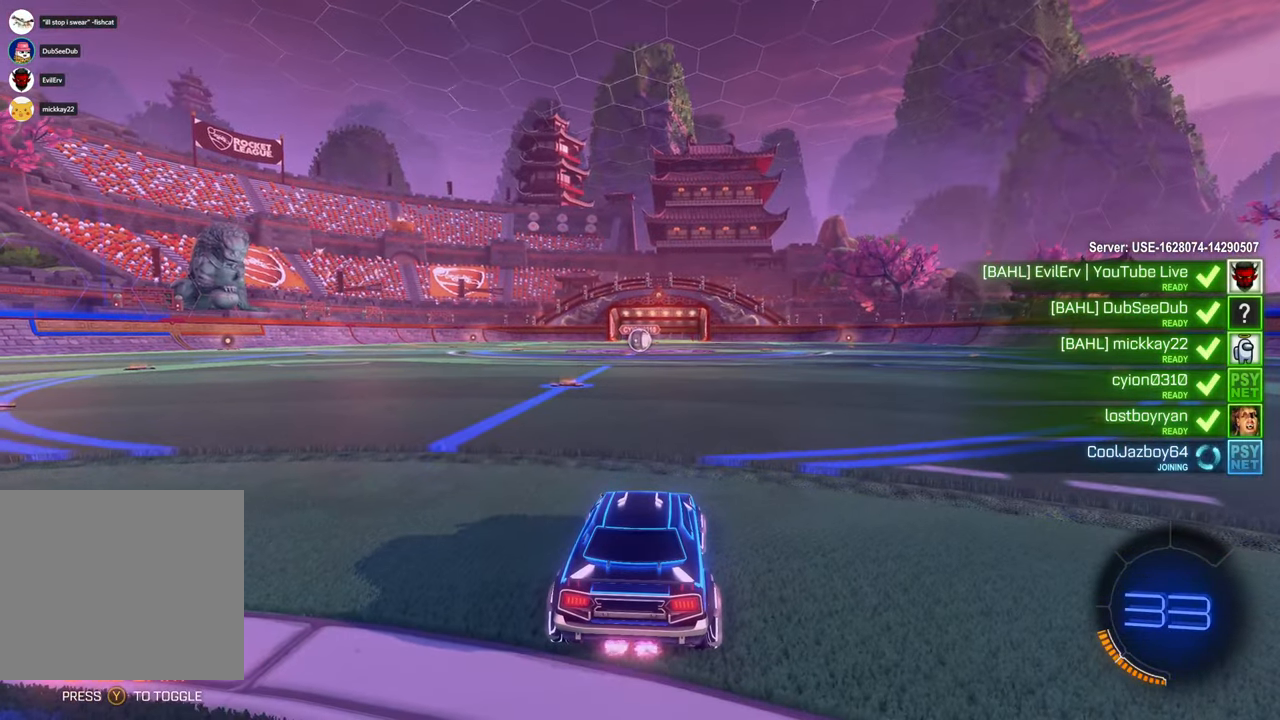
Gameplay with a controller (Xbox layout); each line is a JSON object with the inputs held at the frame after it (dt_ms = milliseconds from this image to that frame). "events" lists button and stick changes between this image and that frame as [ms after this image, input, new state], when the widget could be followed in between. Not read: L1 L3 R1 R2 R3 Y.
{"dt_ms": 500, "buttons": [], "left_stick": "center", "right_stick": "center", "events": []}
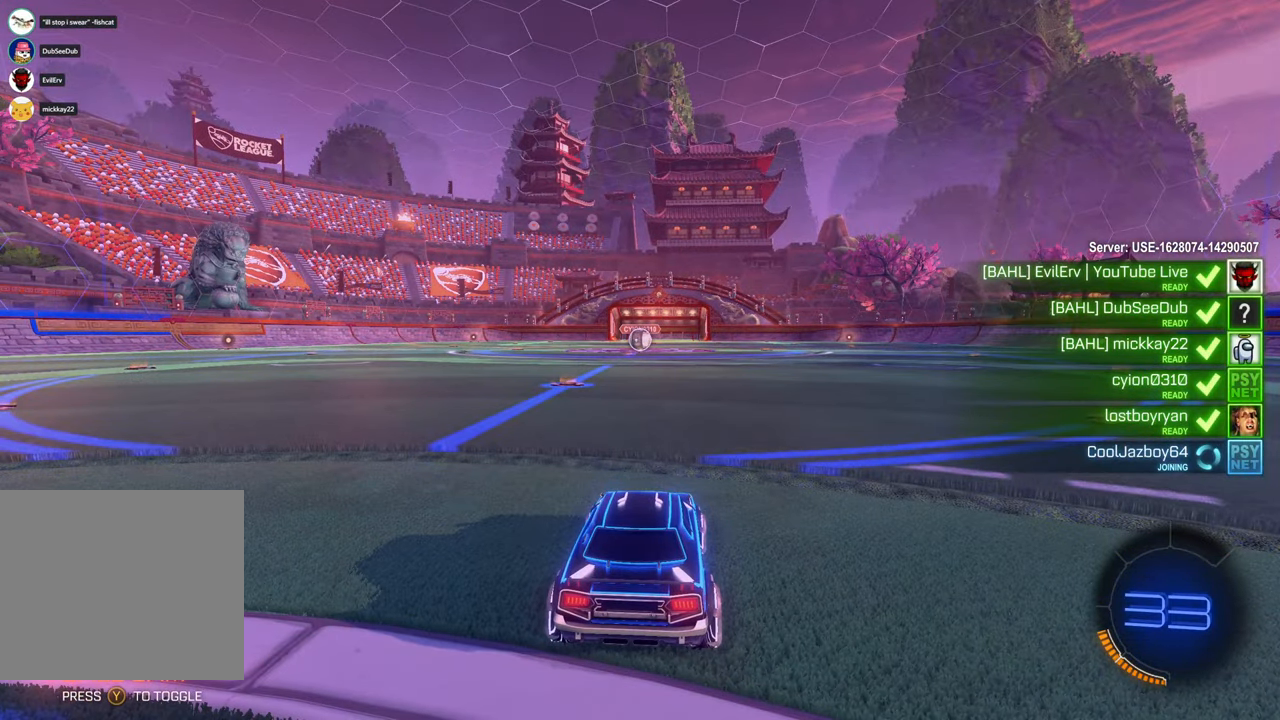
{"dt_ms": 500, "buttons": [], "left_stick": "center", "right_stick": "center", "events": []}
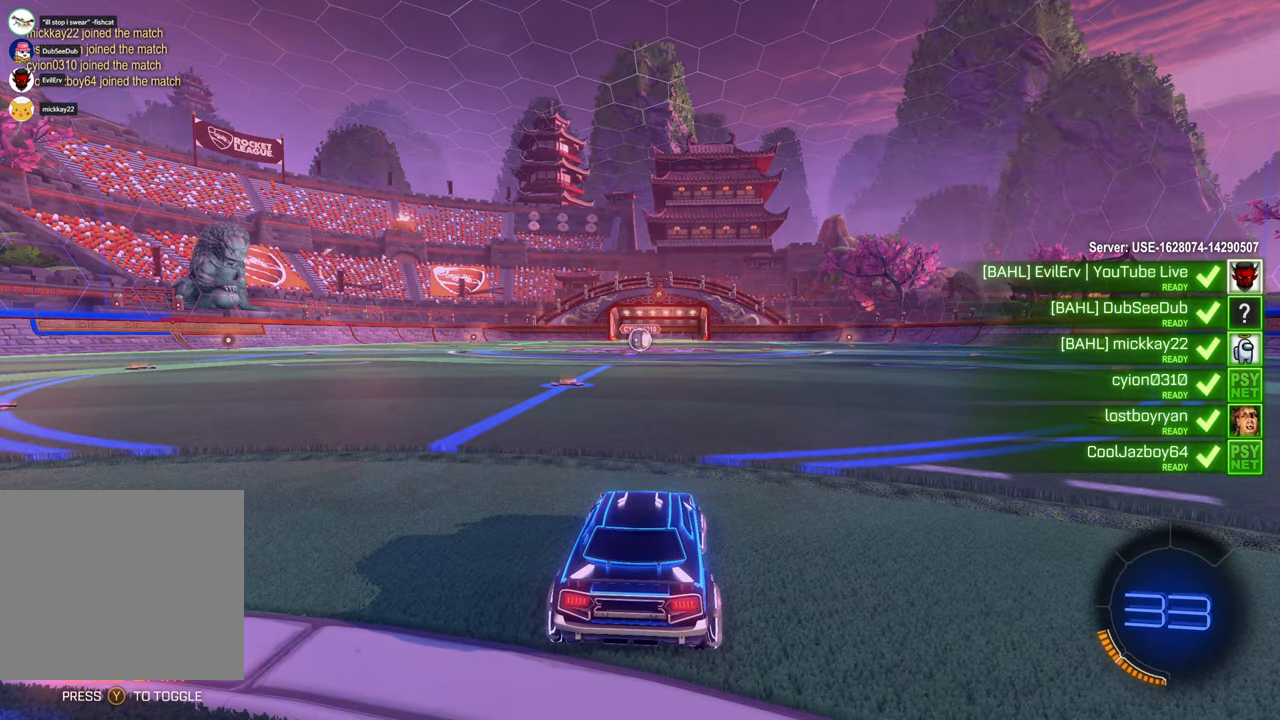
{"dt_ms": 500, "buttons": [], "left_stick": "center", "right_stick": "center", "events": []}
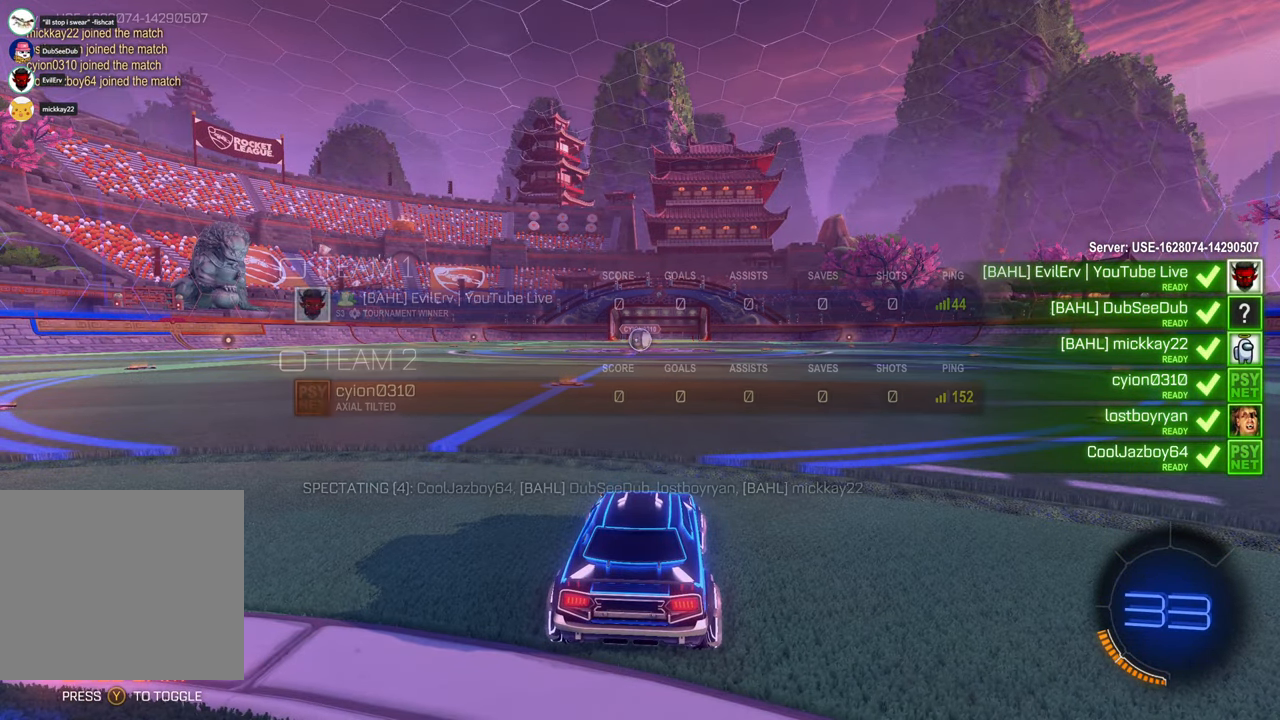
{"dt_ms": 500, "buttons": [], "left_stick": "center", "right_stick": "center", "events": []}
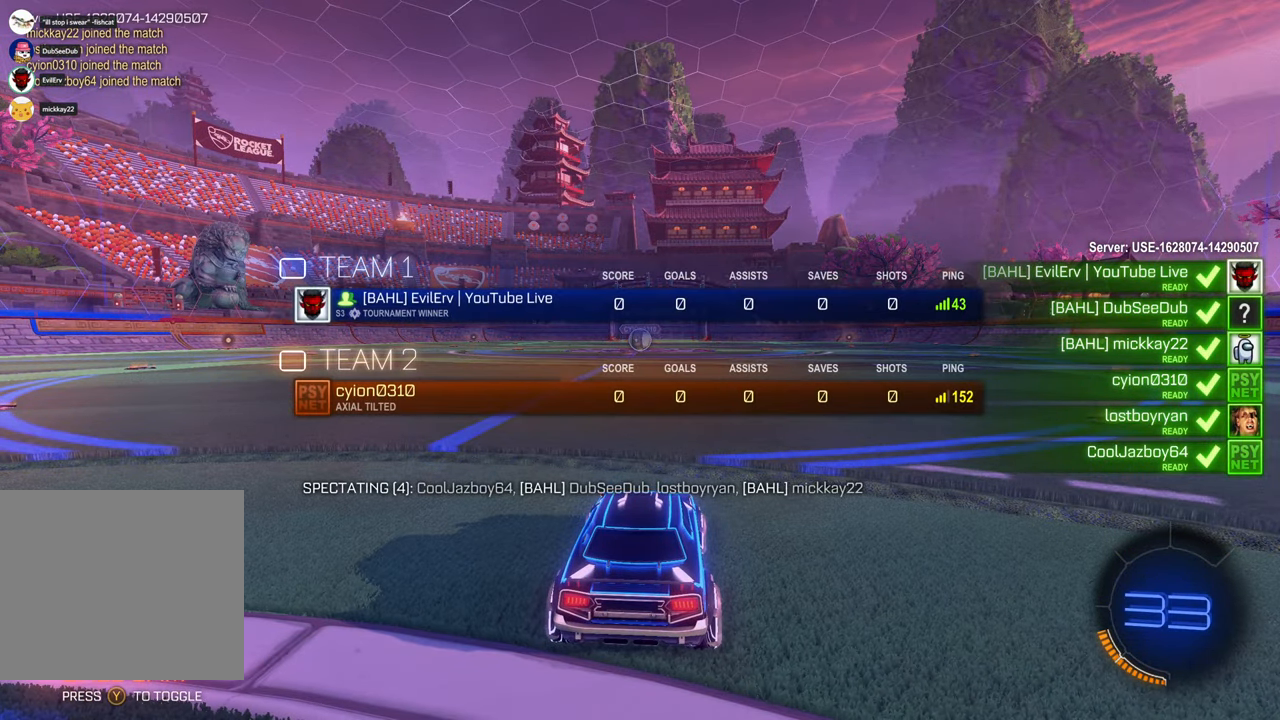
{"dt_ms": 500, "buttons": [], "left_stick": "center", "right_stick": "center", "events": []}
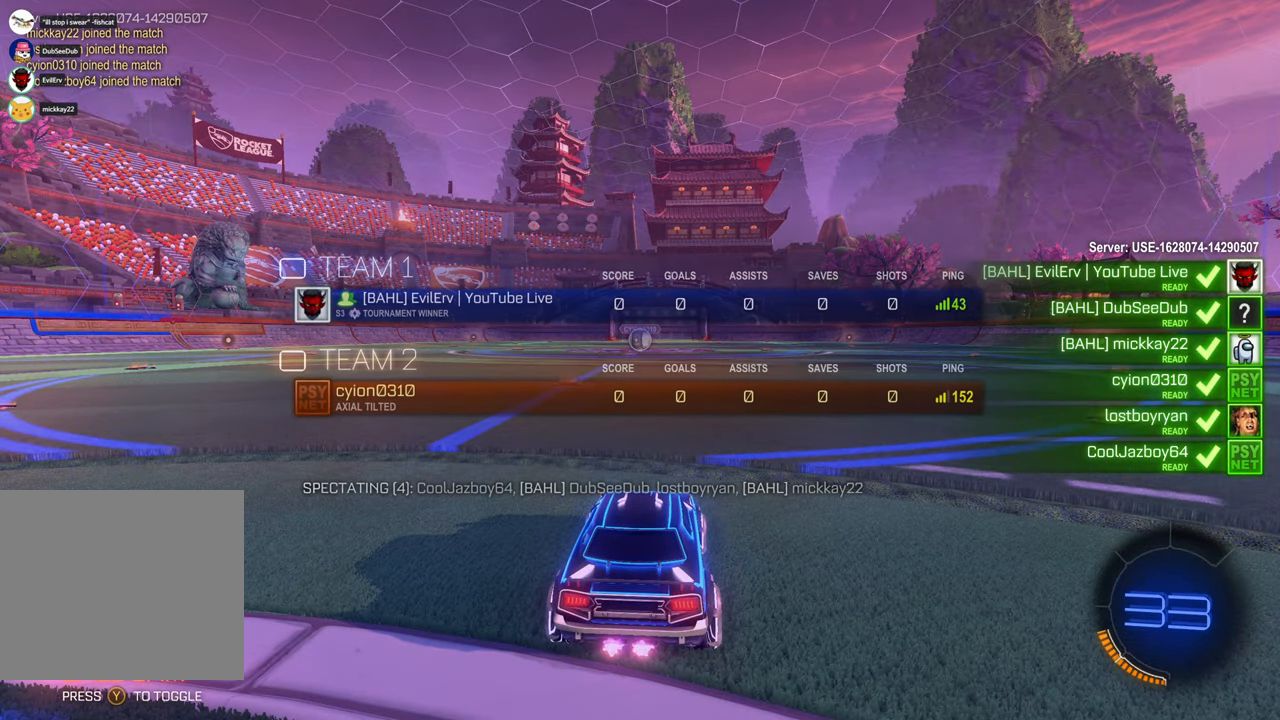
{"dt_ms": 1000, "buttons": [], "left_stick": "center", "right_stick": "center", "events": [[217, "right_stick", "left"], [517, "right_stick", "center"]]}
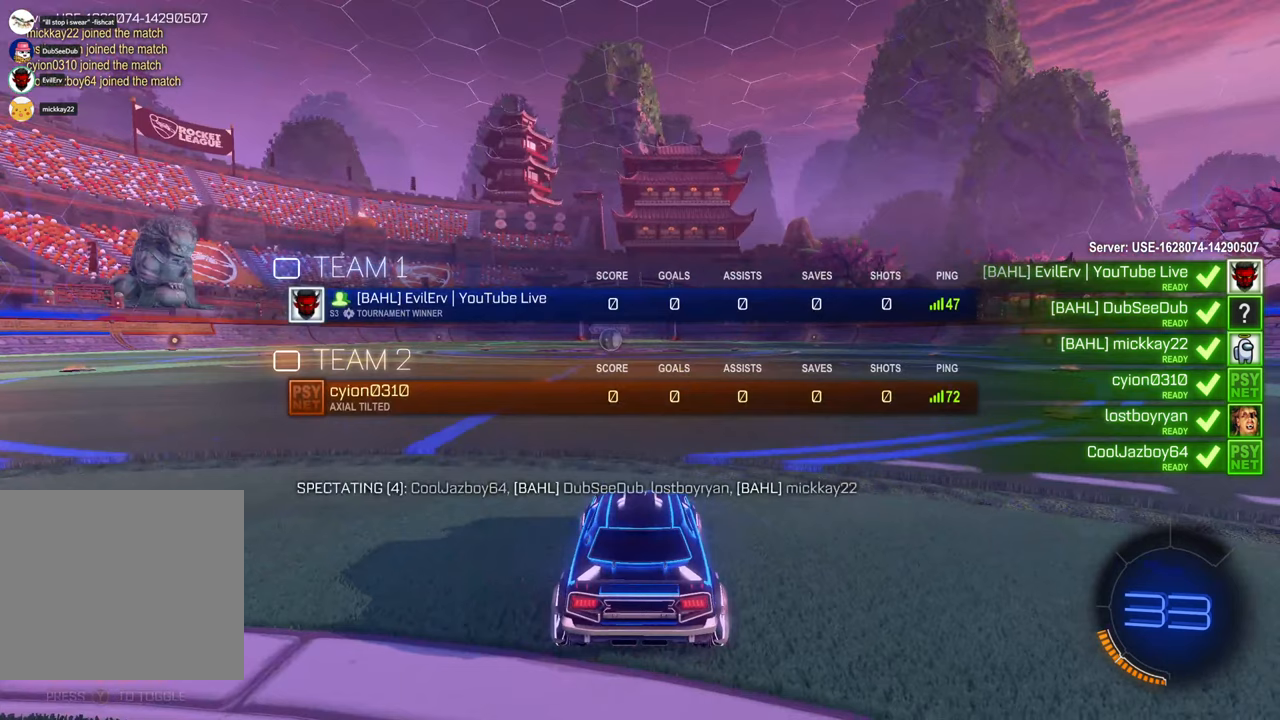
{"dt_ms": 500, "buttons": [], "left_stick": "center", "right_stick": "center", "events": []}
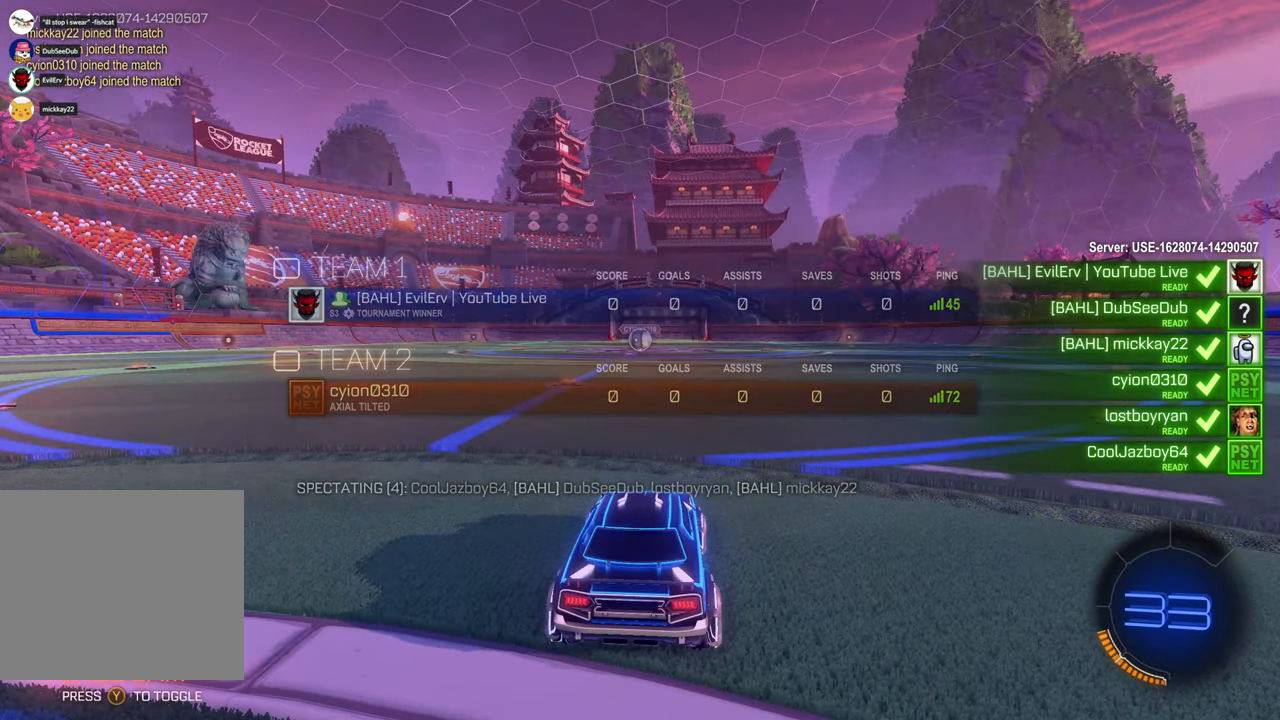
{"dt_ms": 500, "buttons": [], "left_stick": "center", "right_stick": "center", "events": []}
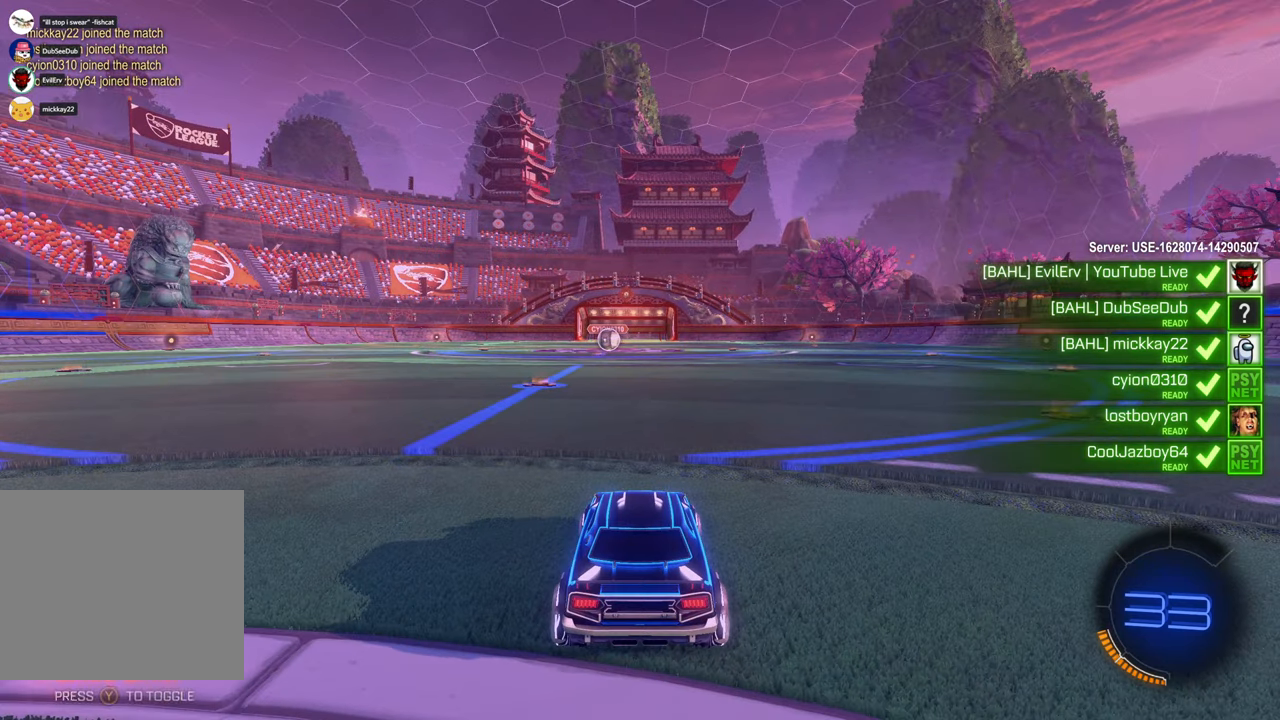
{"dt_ms": 500, "buttons": [], "left_stick": "center", "right_stick": "center", "events": []}
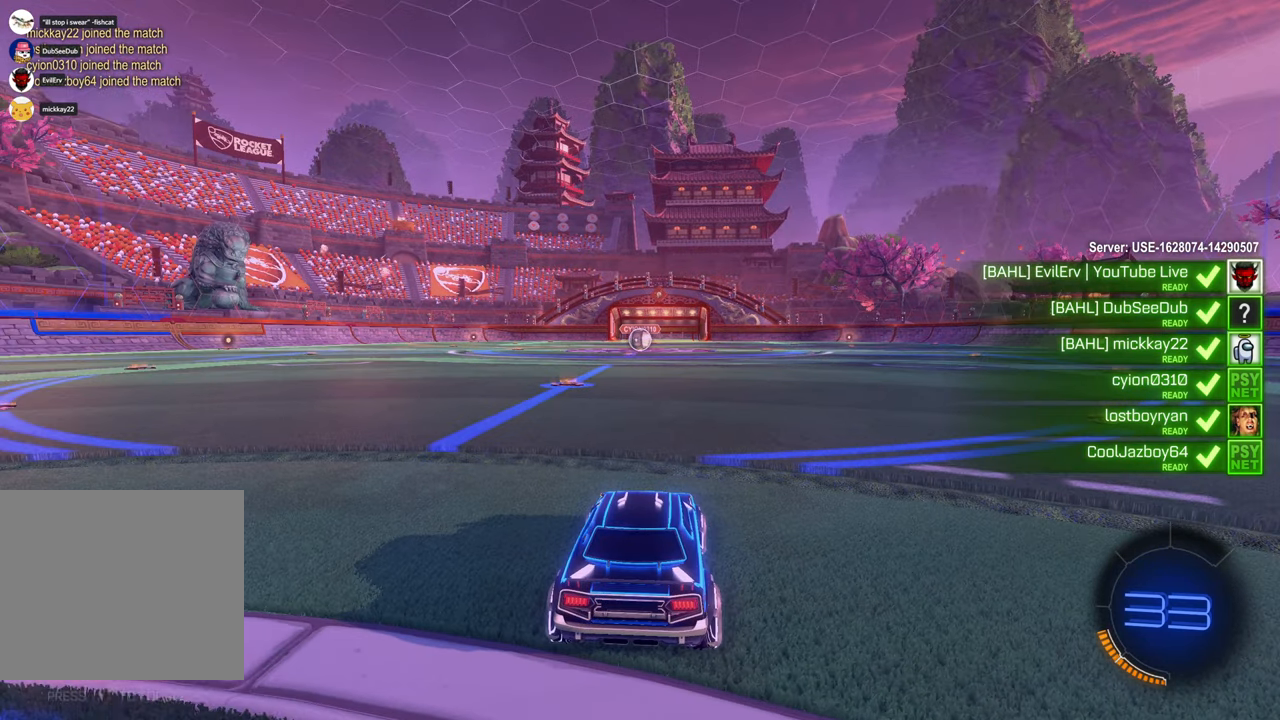
{"dt_ms": 500, "buttons": [], "left_stick": "center", "right_stick": "center", "events": []}
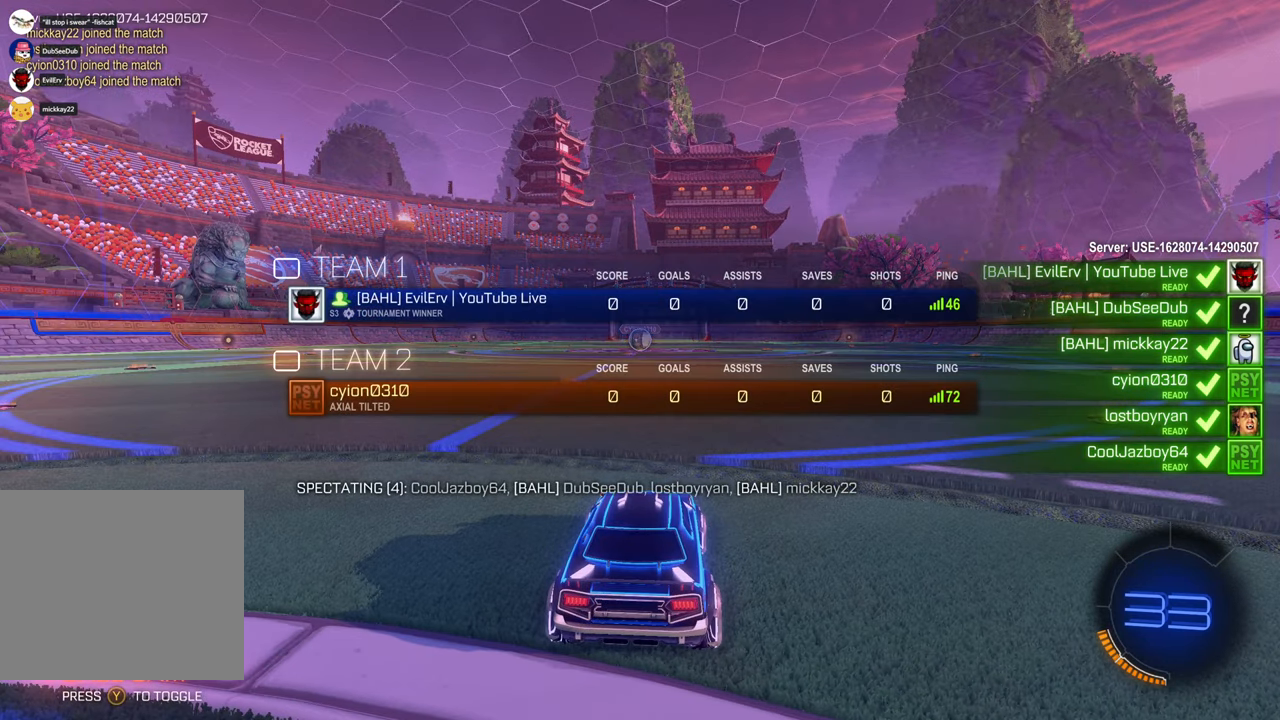
{"dt_ms": 500, "buttons": [], "left_stick": "down-left", "right_stick": "center", "events": [[167, "left_stick", "right"], [283, "left_stick", "down-right"], [450, "left_stick", "down-left"]]}
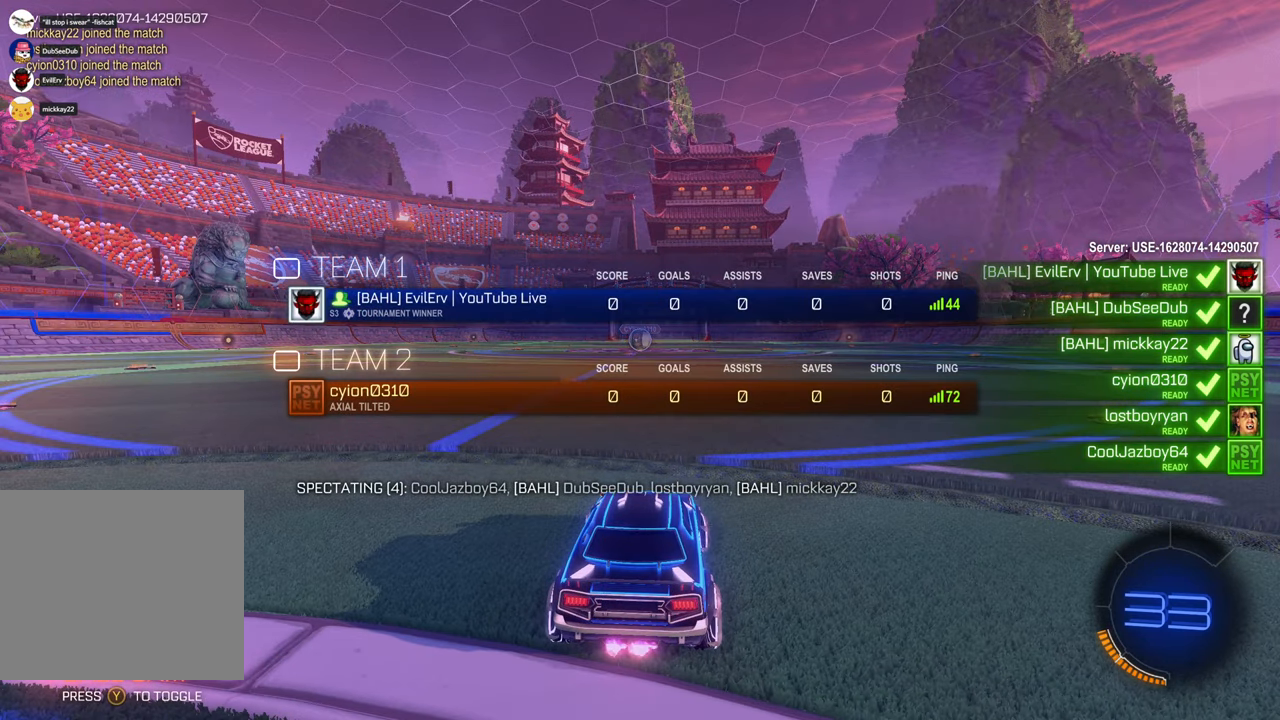
{"dt_ms": 500, "buttons": [], "left_stick": "center", "right_stick": "center", "events": [[67, "left_stick", "up-left"], [183, "left_stick", "up-right"], [417, "left_stick", "center"]]}
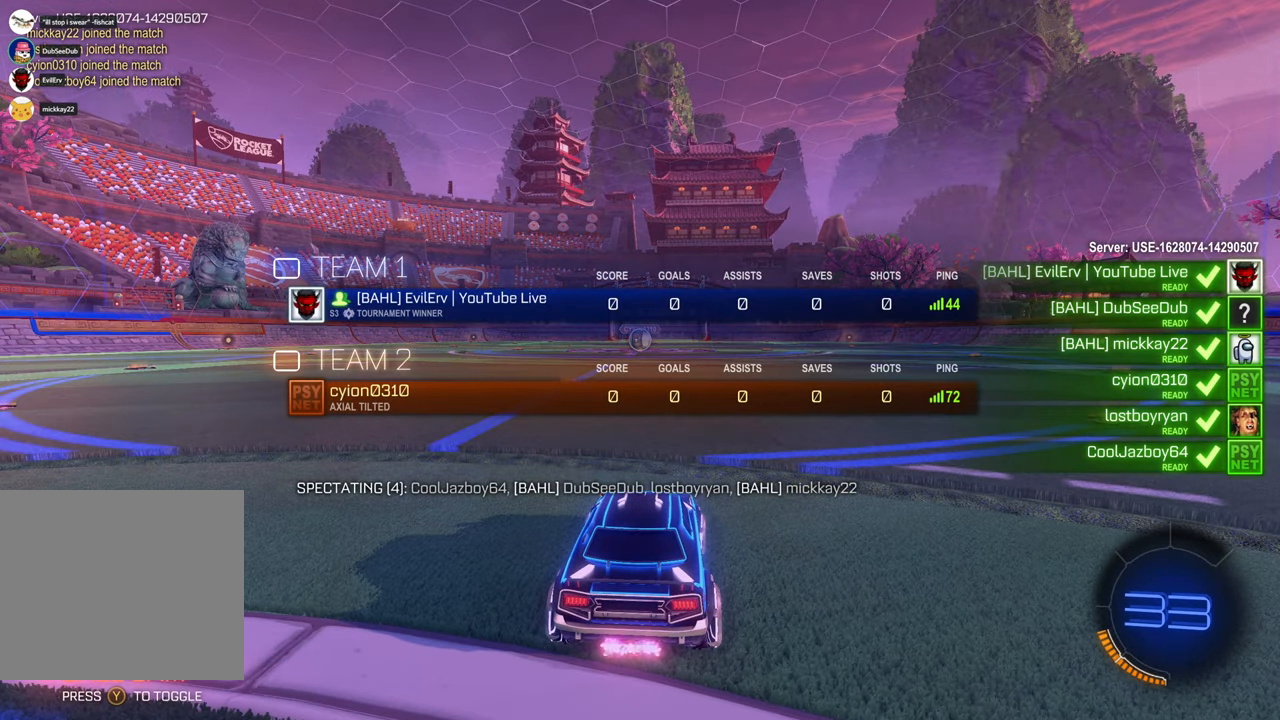
{"dt_ms": 500, "buttons": [], "left_stick": "center", "right_stick": "center", "events": [[17, "left_stick", "up-left"], [183, "left_stick", "center"]]}
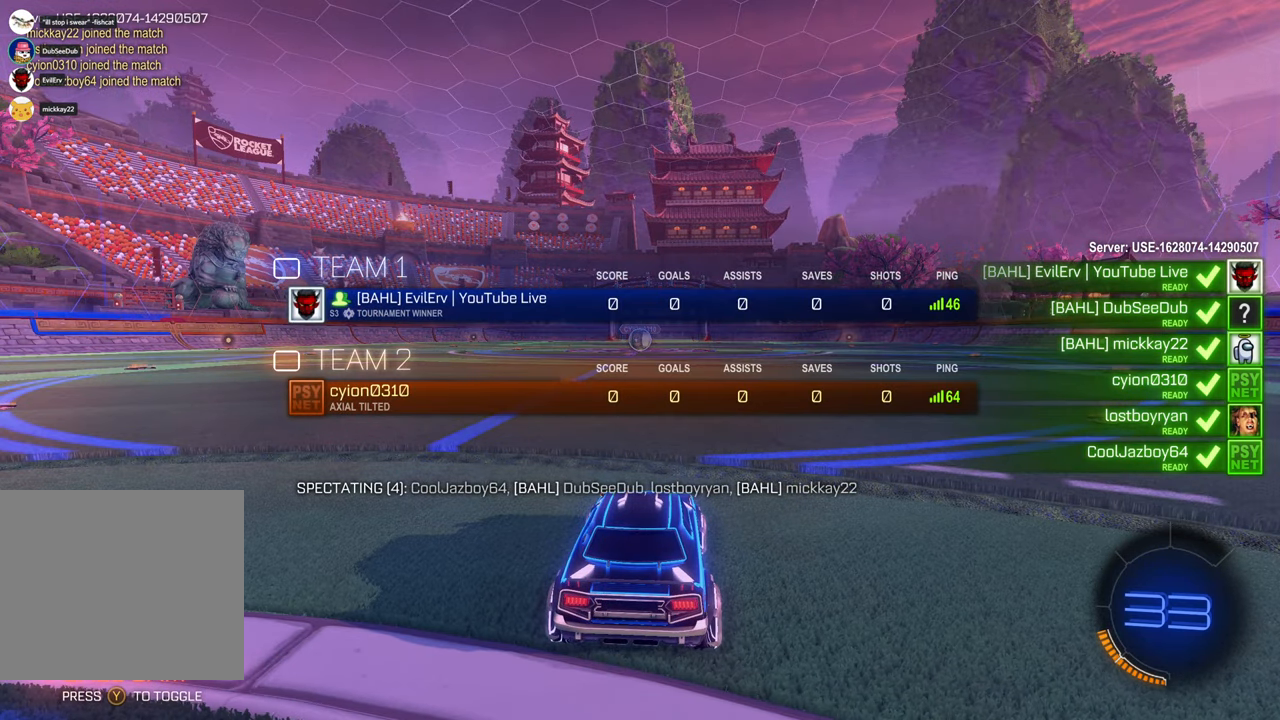
{"dt_ms": 500, "buttons": [], "left_stick": "center", "right_stick": "center", "events": []}
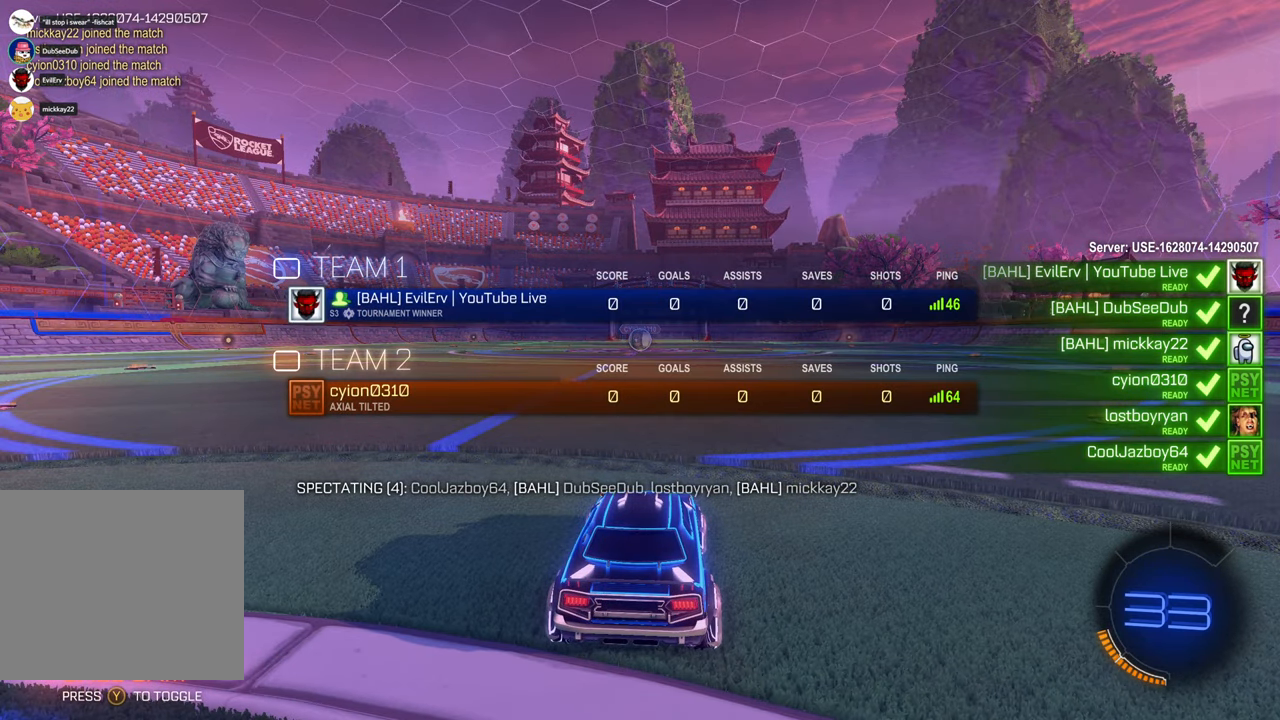
{"dt_ms": 500, "buttons": [], "left_stick": "center", "right_stick": "center", "events": []}
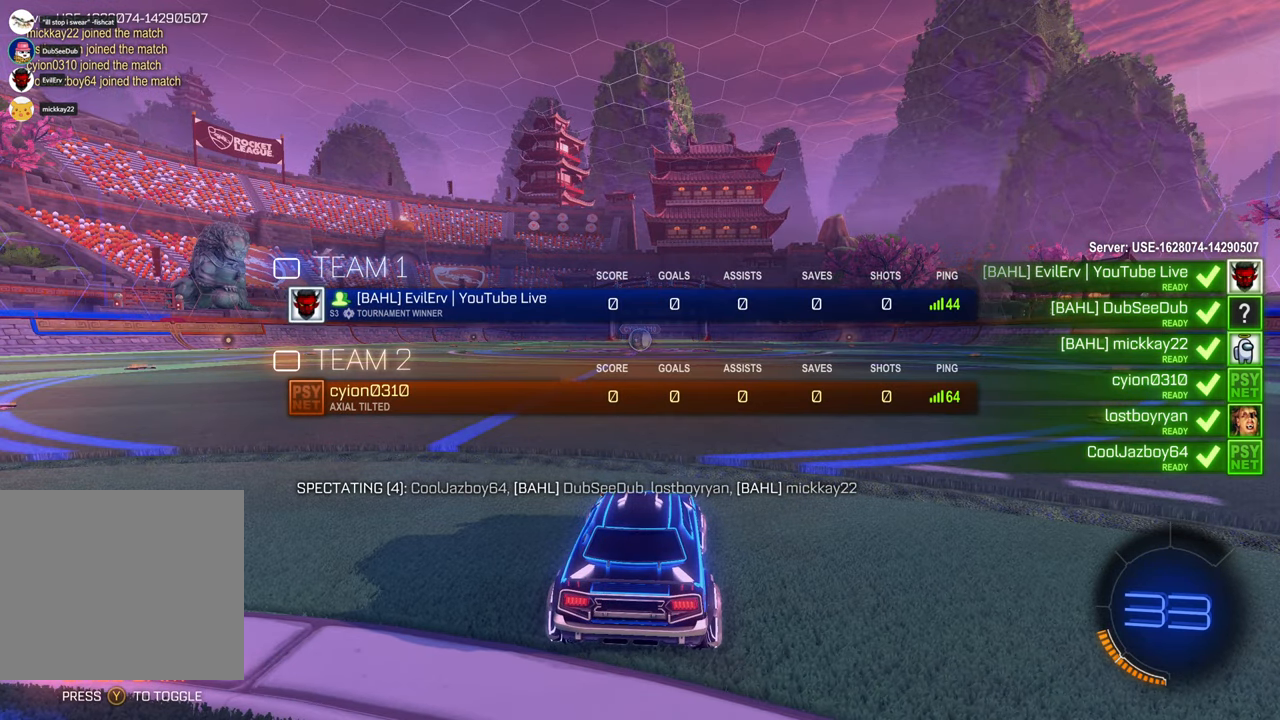
{"dt_ms": 500, "buttons": [], "left_stick": "center", "right_stick": "center", "events": []}
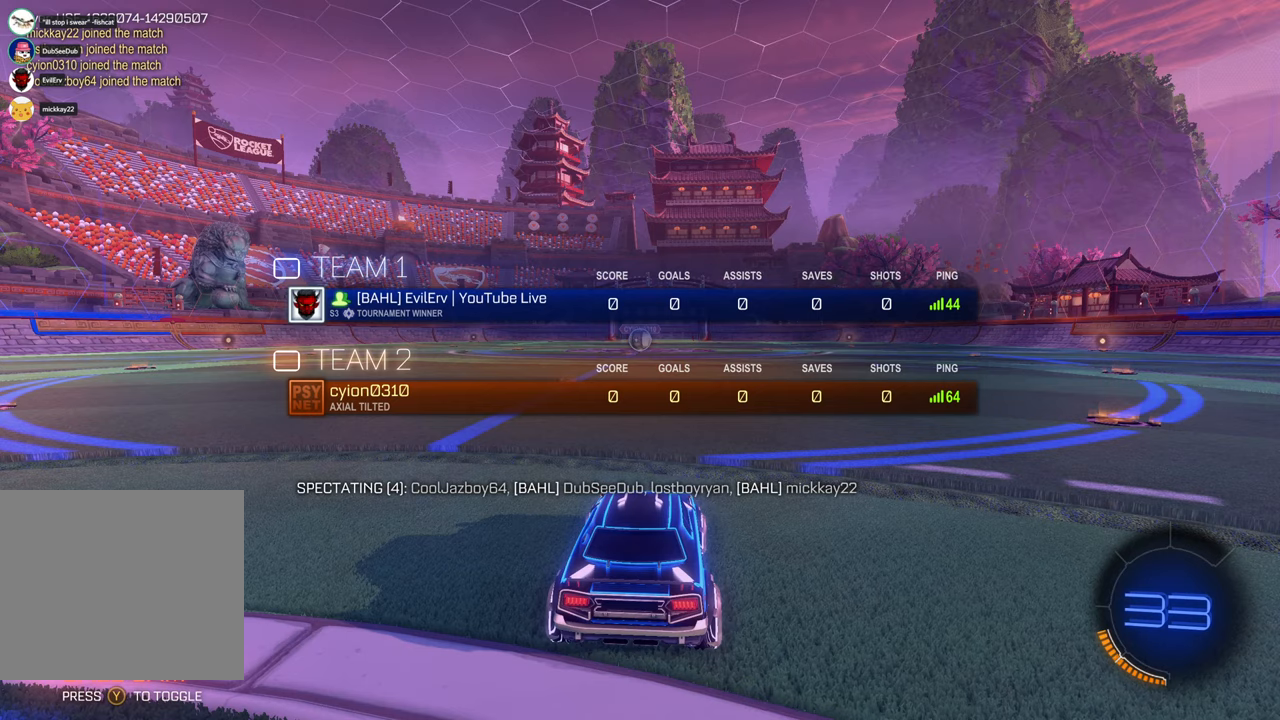
{"dt_ms": 500, "buttons": [], "left_stick": "center", "right_stick": "center", "events": []}
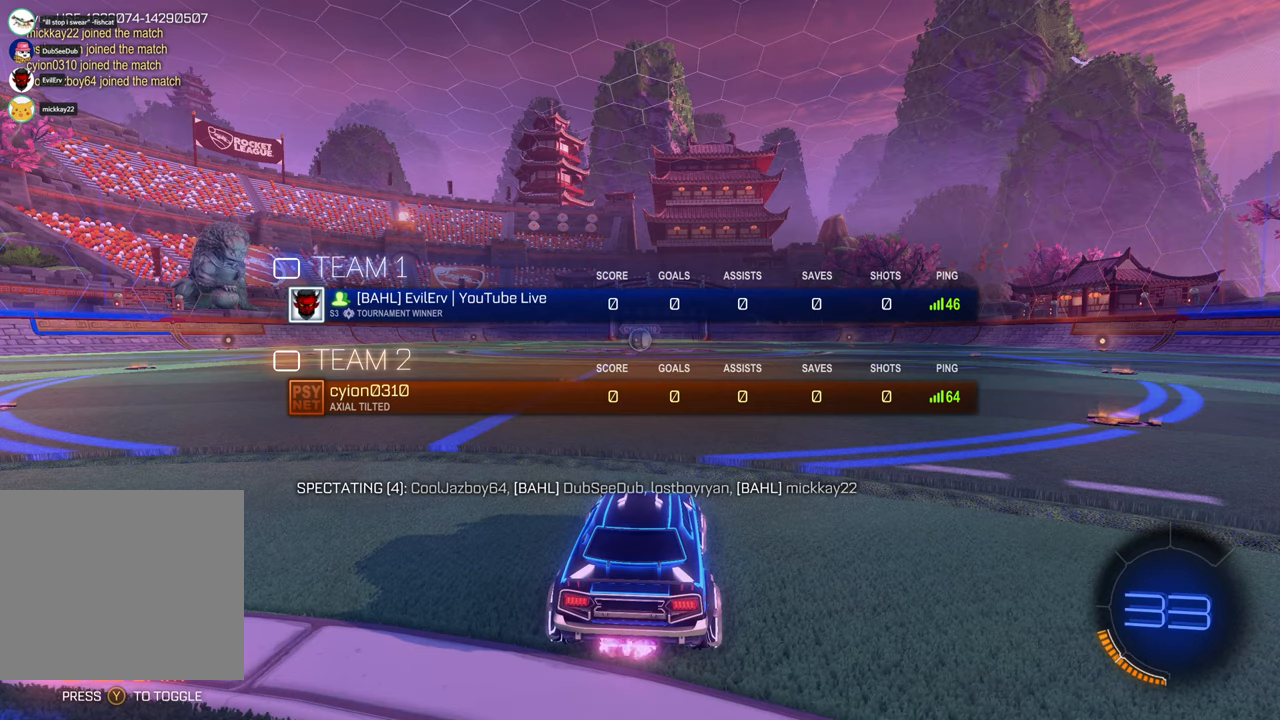
{"dt_ms": 500, "buttons": [], "left_stick": "center", "right_stick": "center", "events": []}
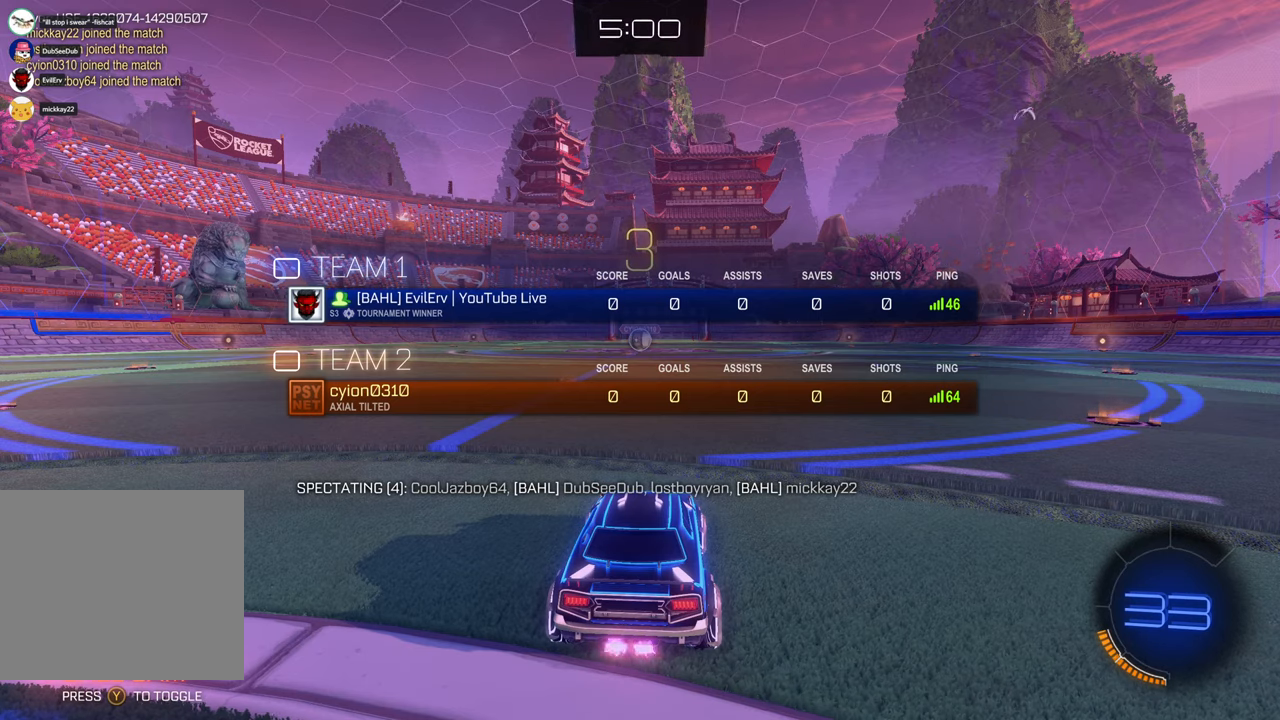
{"dt_ms": 500, "buttons": [], "left_stick": "center", "right_stick": "center", "events": []}
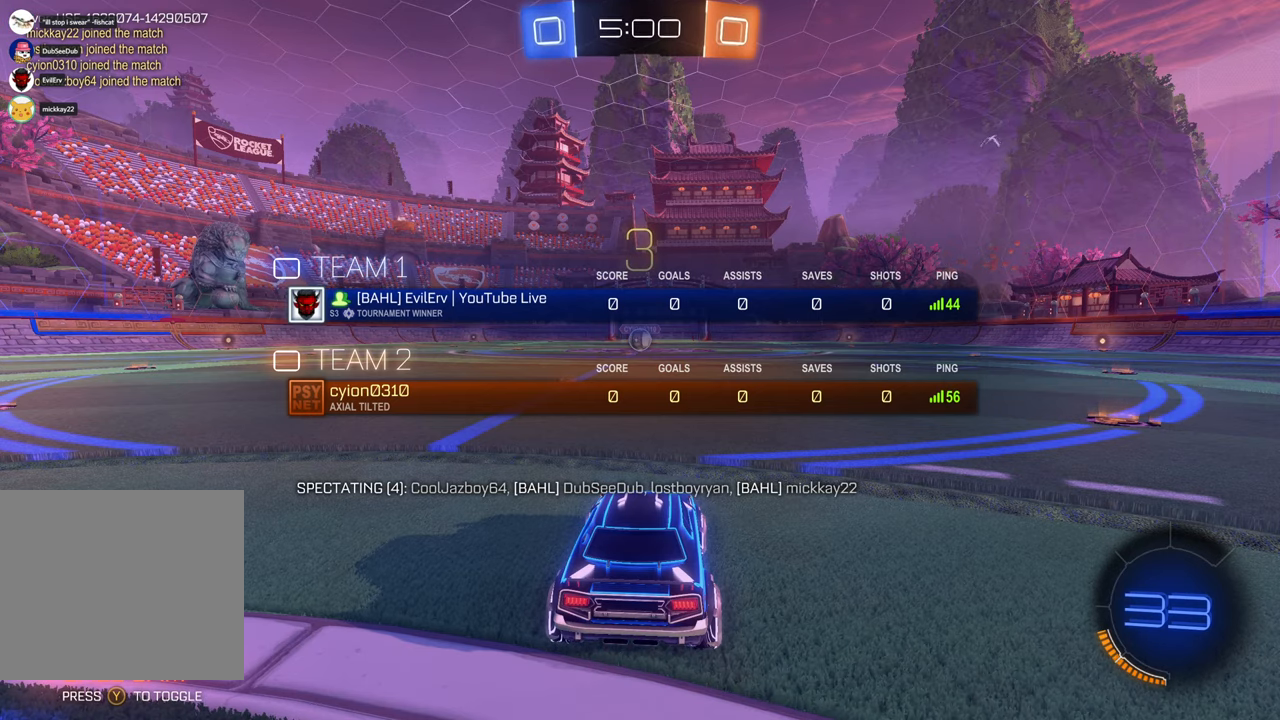
{"dt_ms": 500, "buttons": [], "left_stick": "center", "right_stick": "center", "events": []}
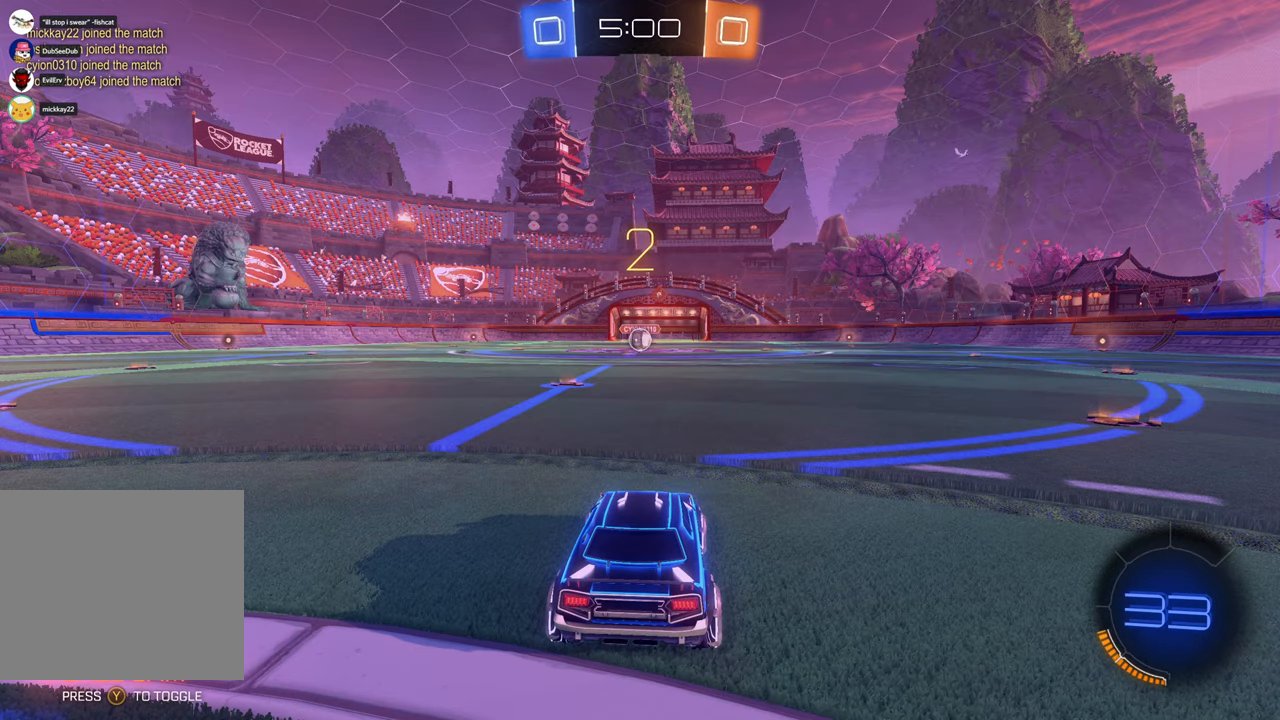
{"dt_ms": 500, "buttons": [], "left_stick": "center", "right_stick": "center", "events": []}
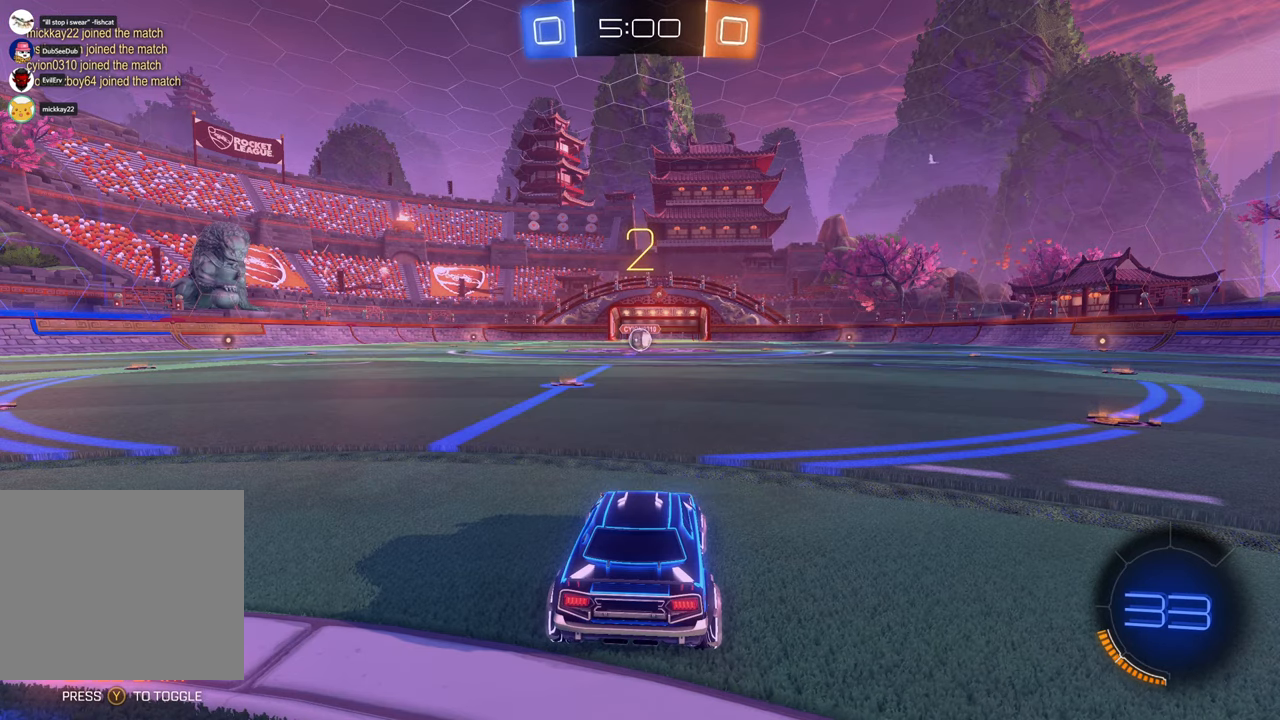
{"dt_ms": 500, "buttons": [], "left_stick": "center", "right_stick": "center", "events": []}
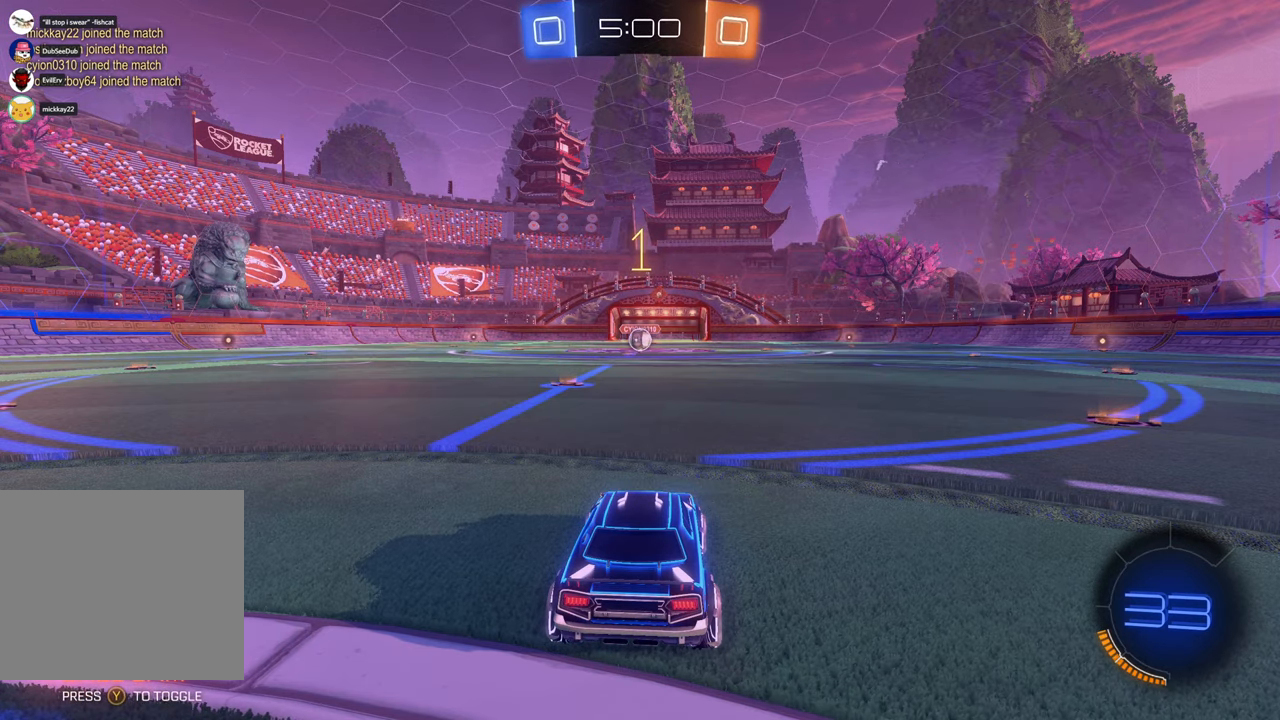
{"dt_ms": 500, "buttons": ["X"], "left_stick": "center", "right_stick": "center", "events": [[150, "X", "down"]]}
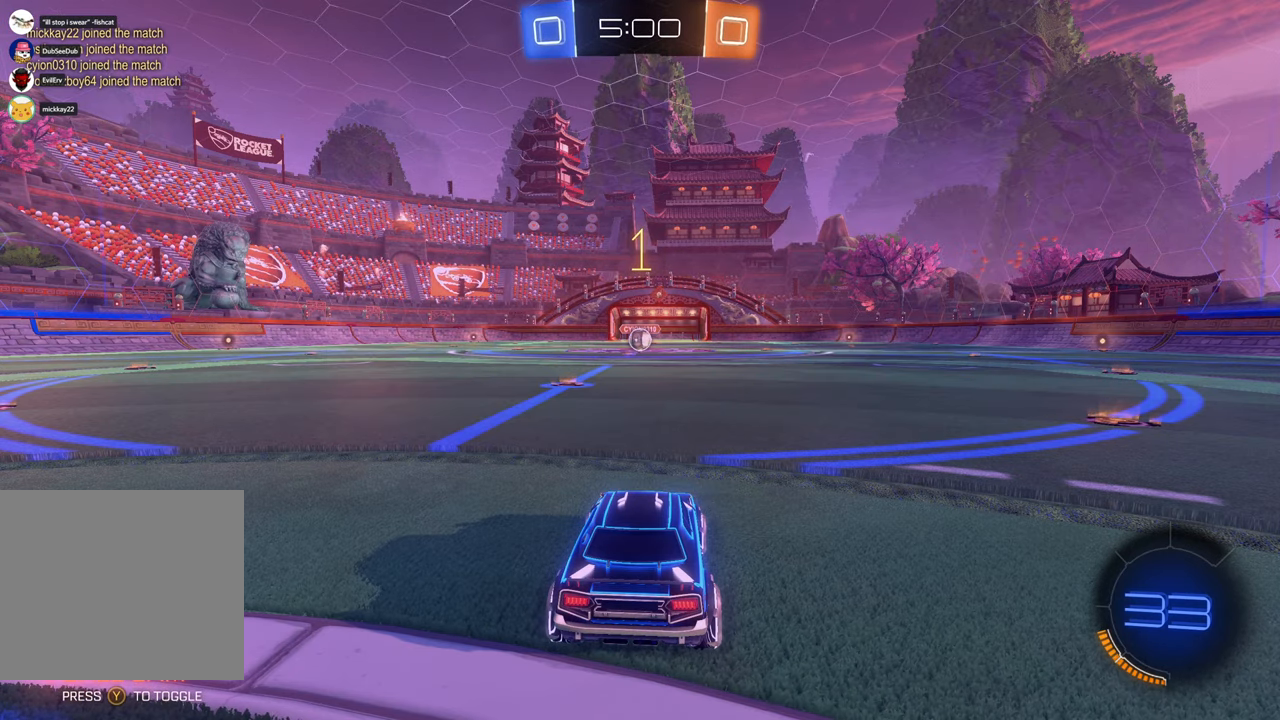
{"dt_ms": 500, "buttons": ["X"], "left_stick": "center", "right_stick": "center", "events": [[50, "left_stick", "left"], [300, "left_stick", "center"]]}
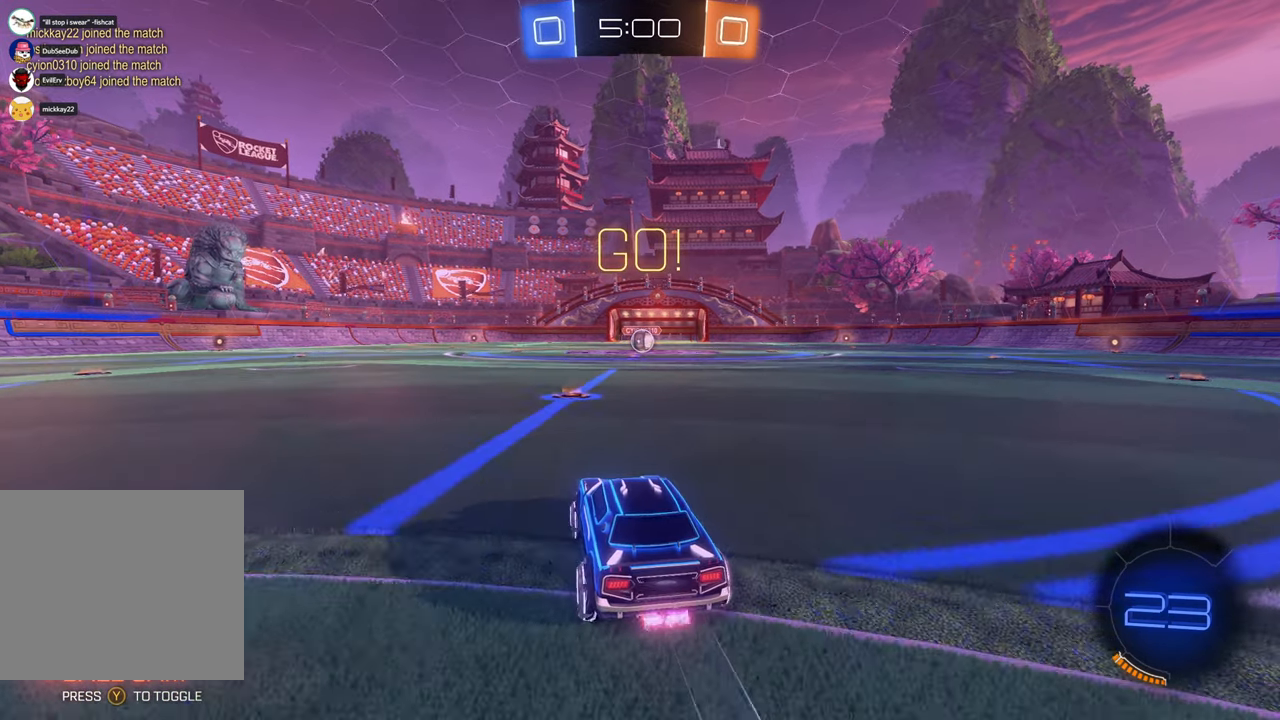
{"dt_ms": 1000, "buttons": ["X"], "left_stick": "center", "right_stick": "center"}
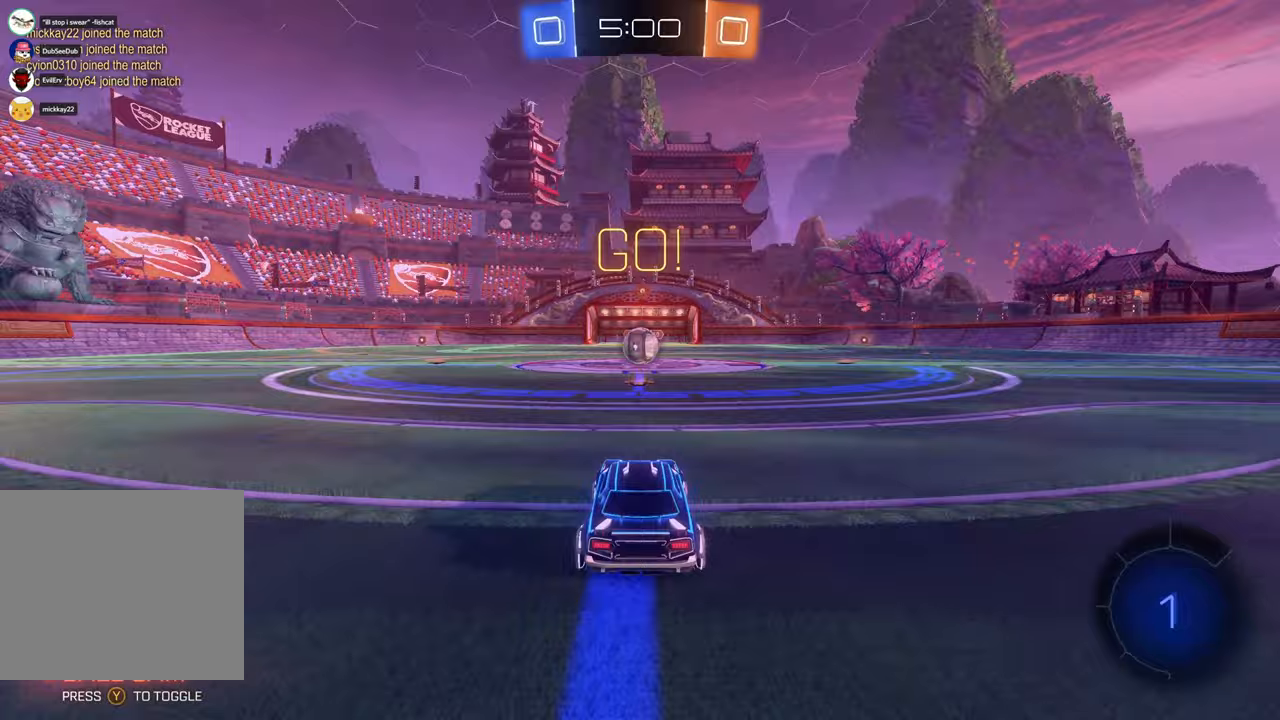
{"dt_ms": 500, "buttons": ["X"], "left_stick": "center", "right_stick": "center", "events": [[217, "left_stick", "right"], [267, "left_stick", "center"]]}